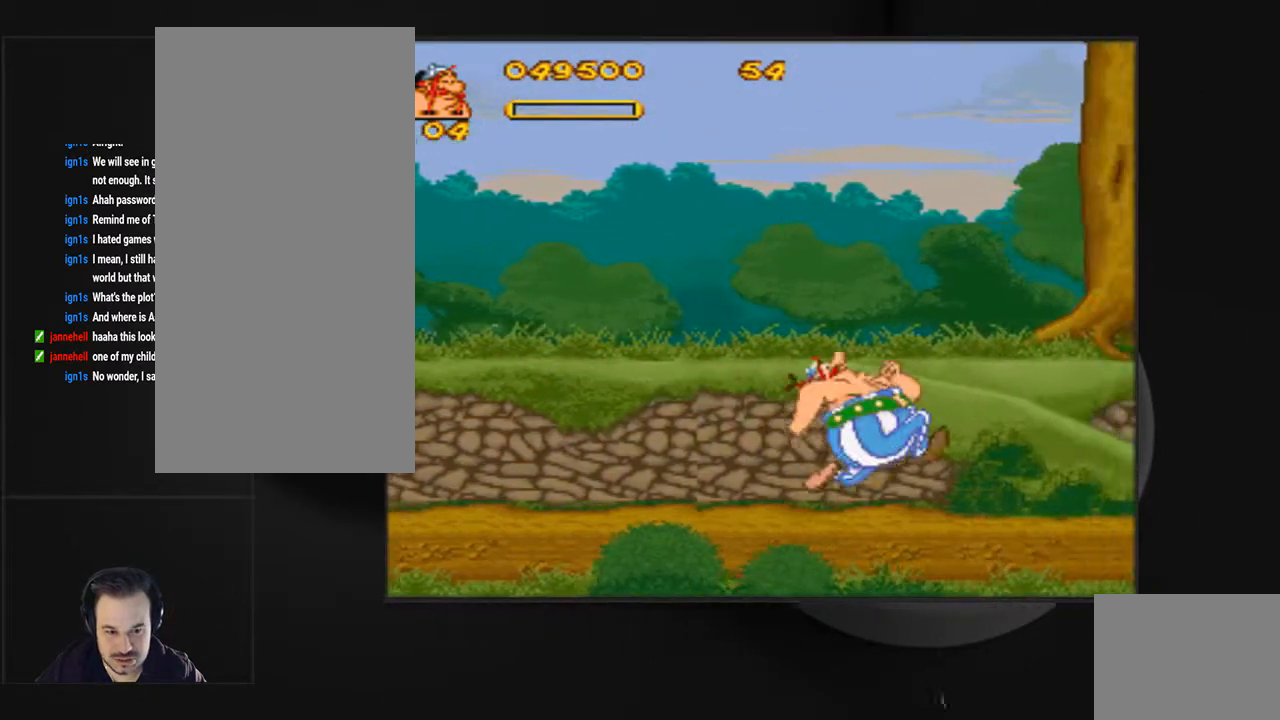
Gameplay with a controller (PlayStation layout); each line is a JSON object with the inputs held at the frame after it. "events" lists button and stick changes between this image and that frame as [ms after this image, input, new state], when the widget could be followed in between. Not read: L3 R3 left_stick right_stick.
{"buttons": ["SQUARE", "DPAD_RIGHT"], "events": []}
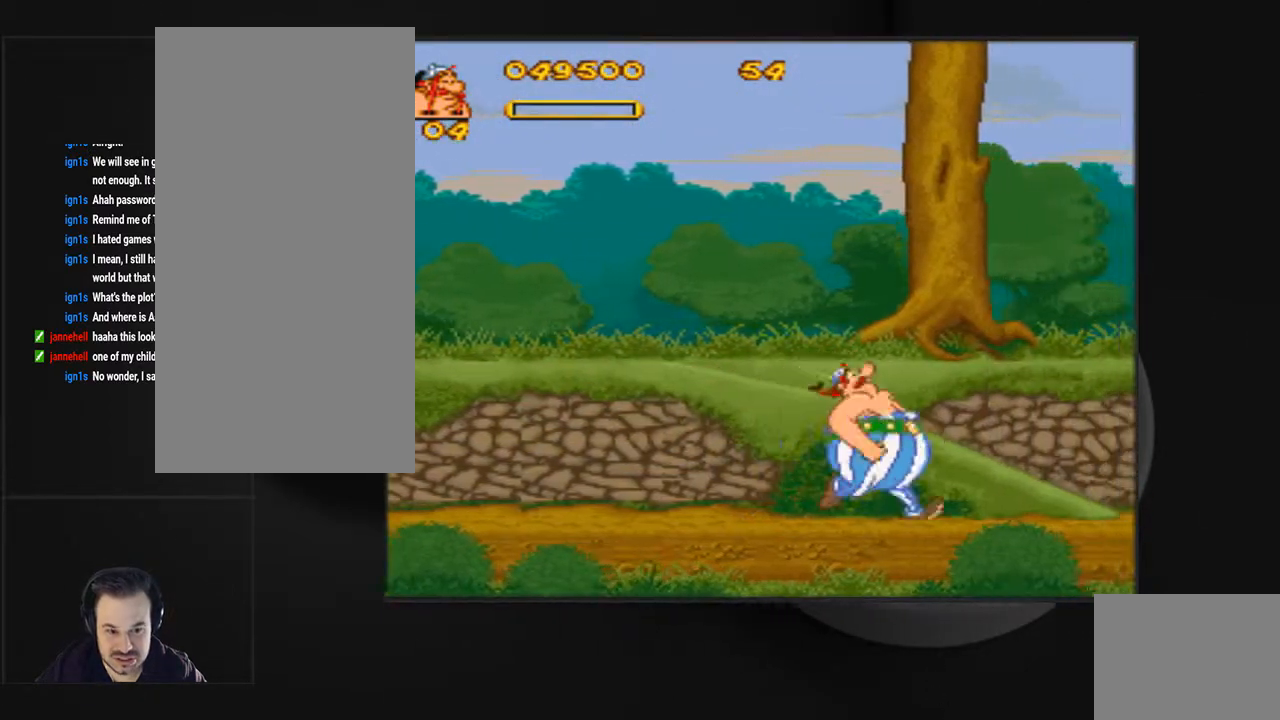
{"buttons": ["SQUARE", "DPAD_RIGHT"], "events": []}
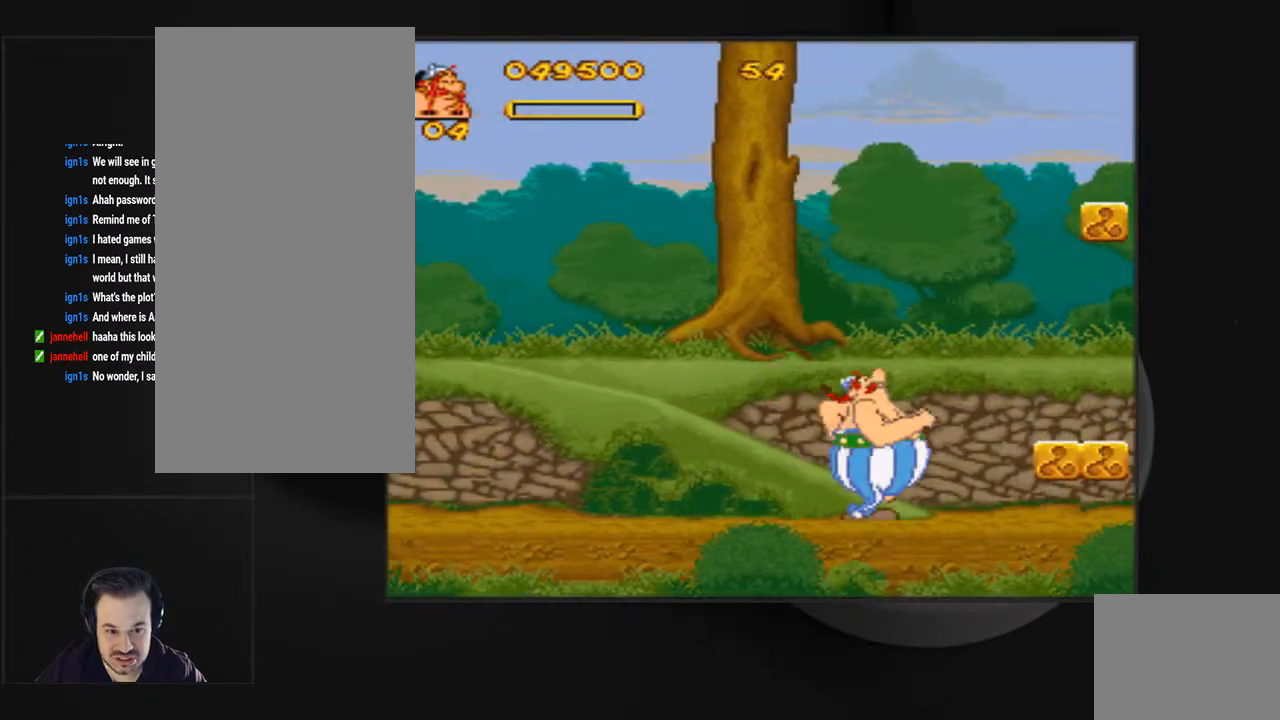
{"buttons": ["SQUARE", "DPAD_RIGHT"], "events": []}
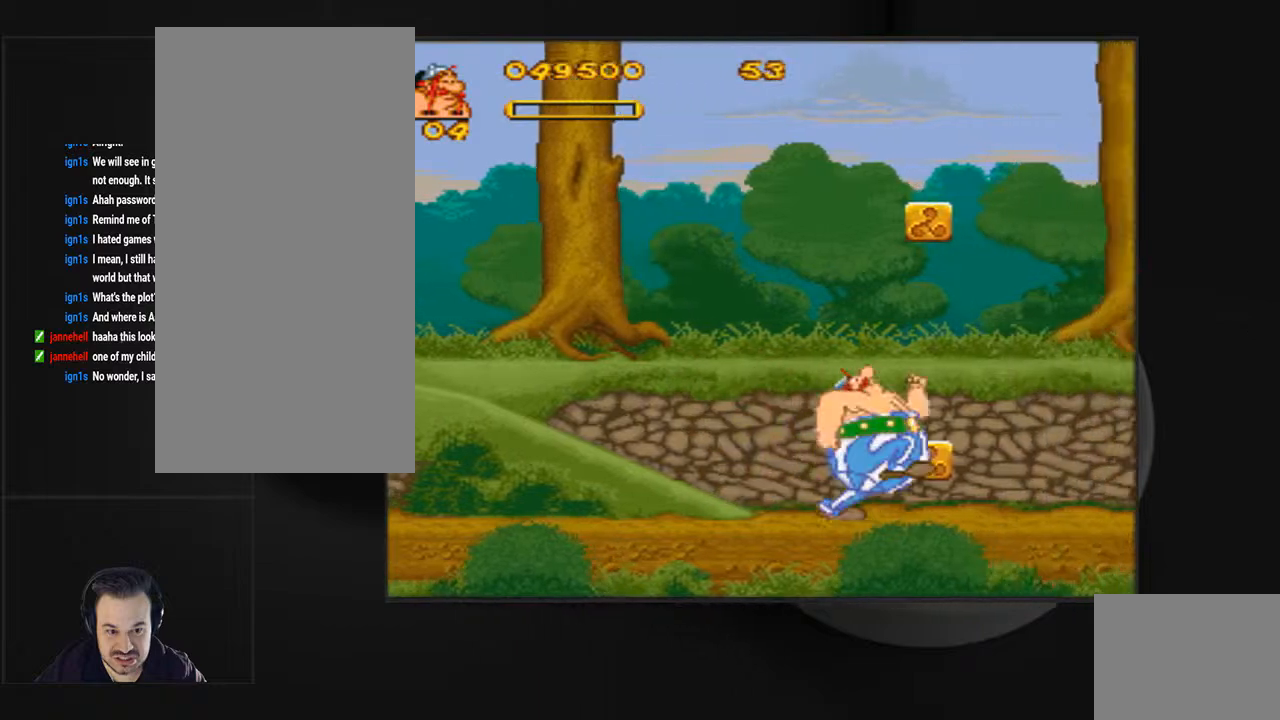
{"buttons": ["SQUARE", "DPAD_RIGHT"], "events": []}
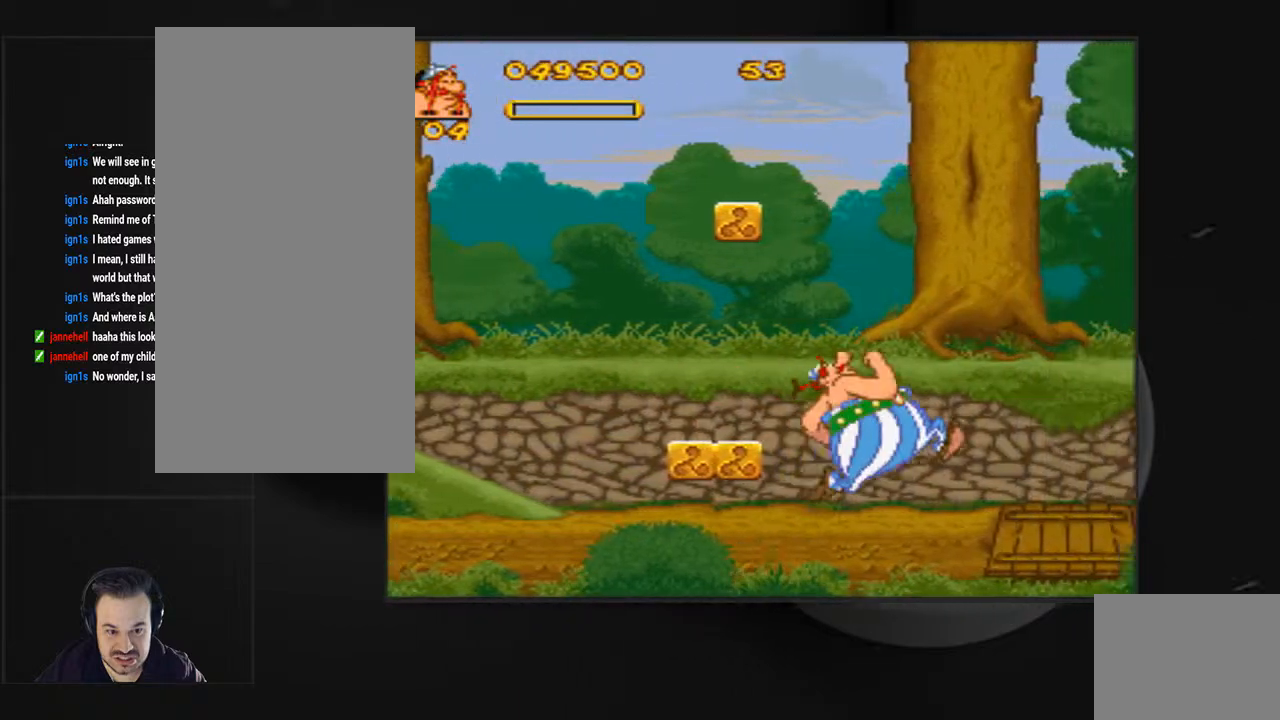
{"buttons": ["SQUARE", "DPAD_RIGHT"], "events": []}
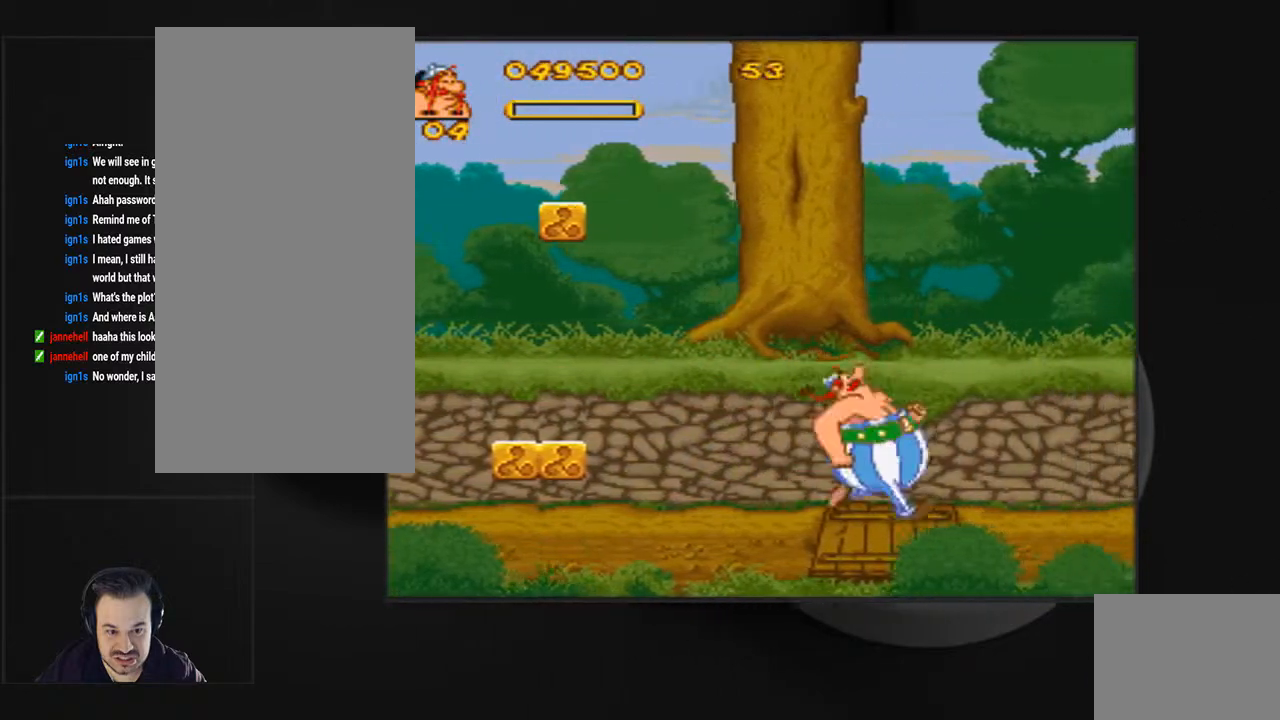
{"buttons": ["SQUARE", "DPAD_RIGHT"], "events": []}
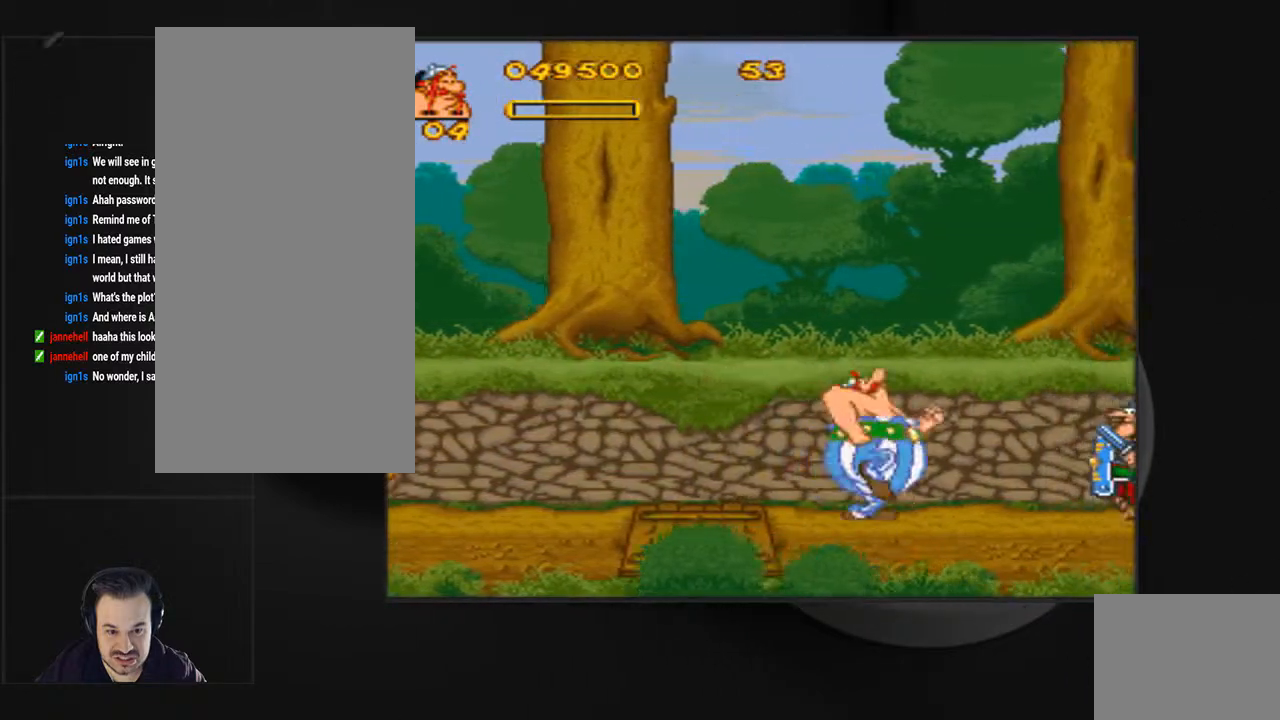
{"buttons": ["SQUARE", "DPAD_RIGHT"], "events": []}
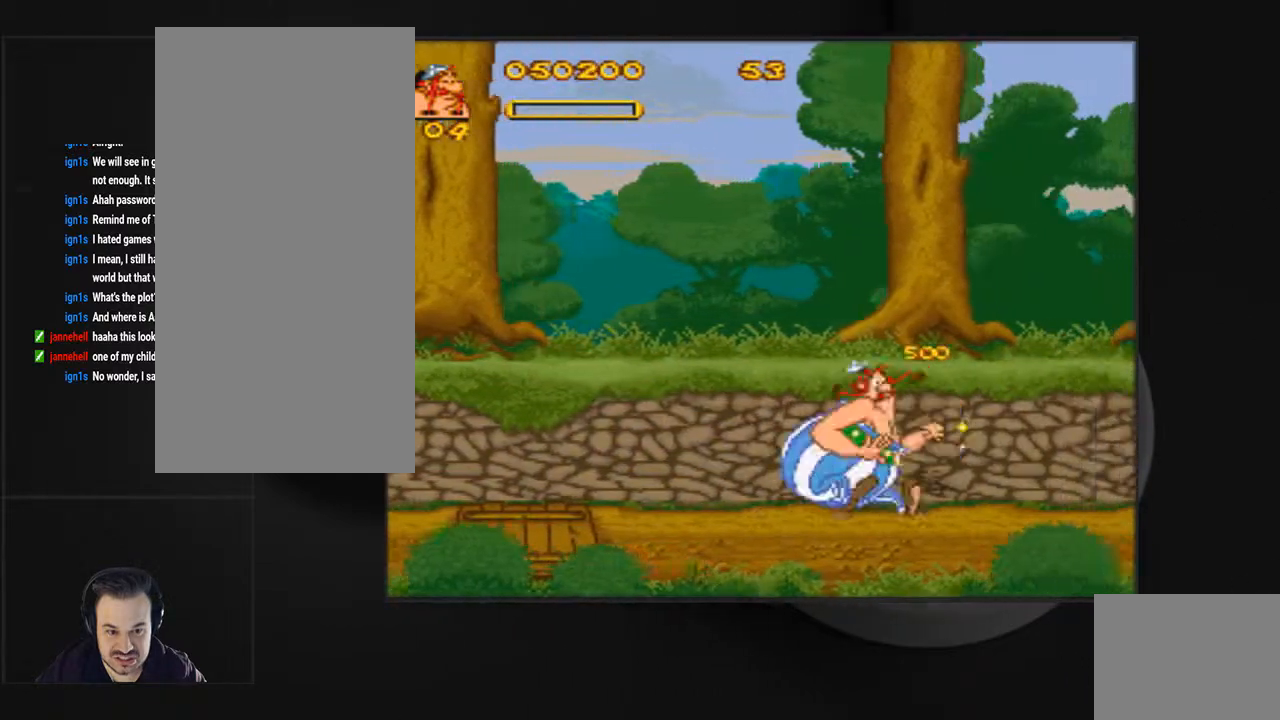
{"buttons": ["SQUARE", "DPAD_RIGHT"], "events": []}
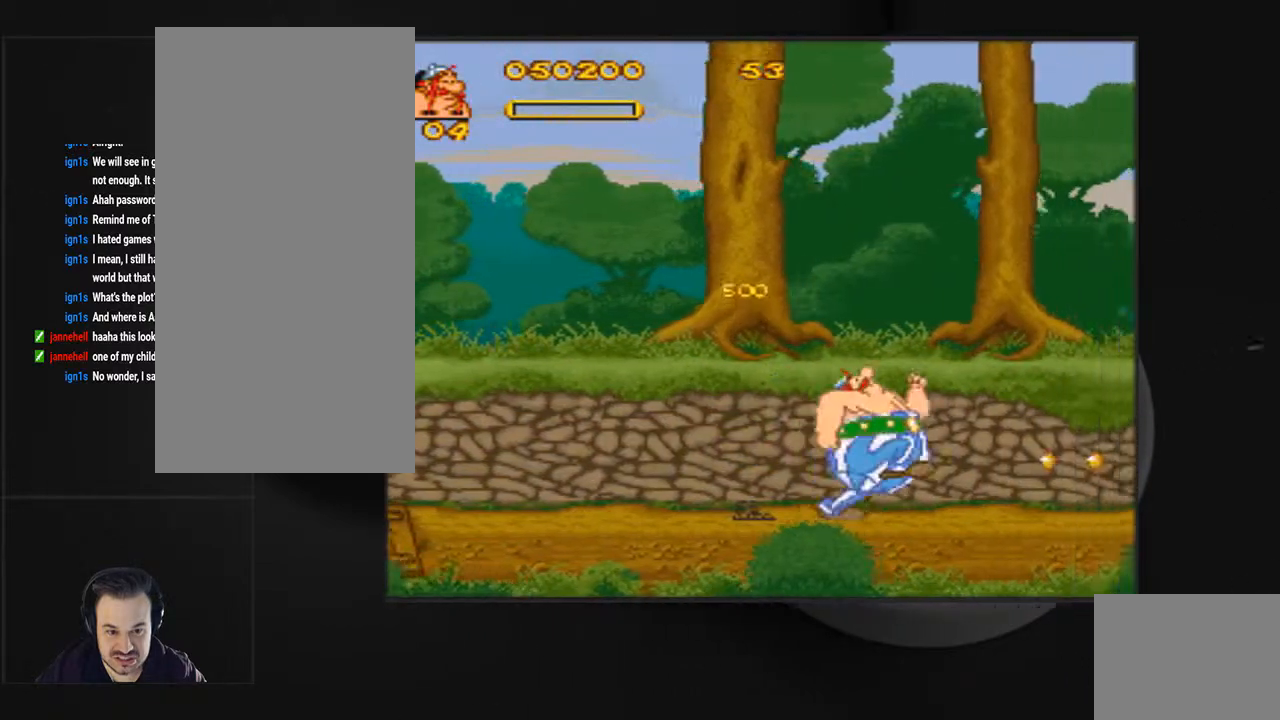
{"buttons": ["SQUARE", "DPAD_RIGHT"], "events": []}
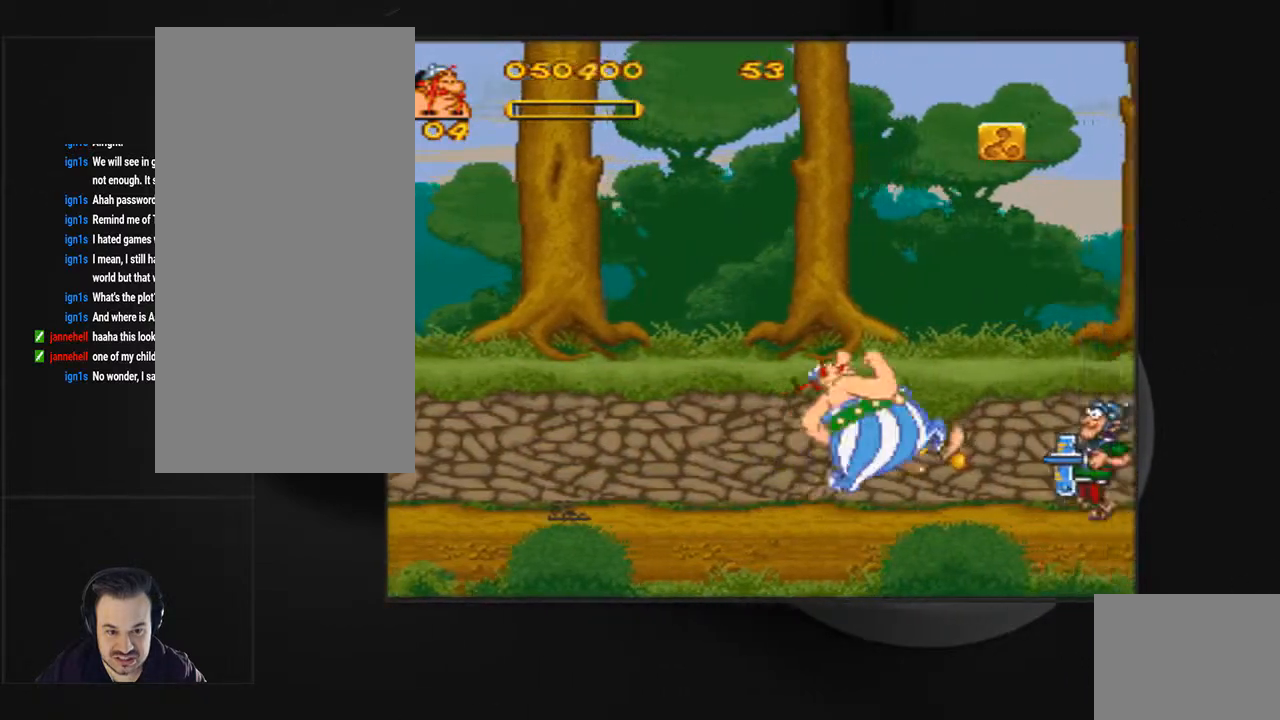
{"buttons": ["SQUARE", "DPAD_RIGHT"], "events": []}
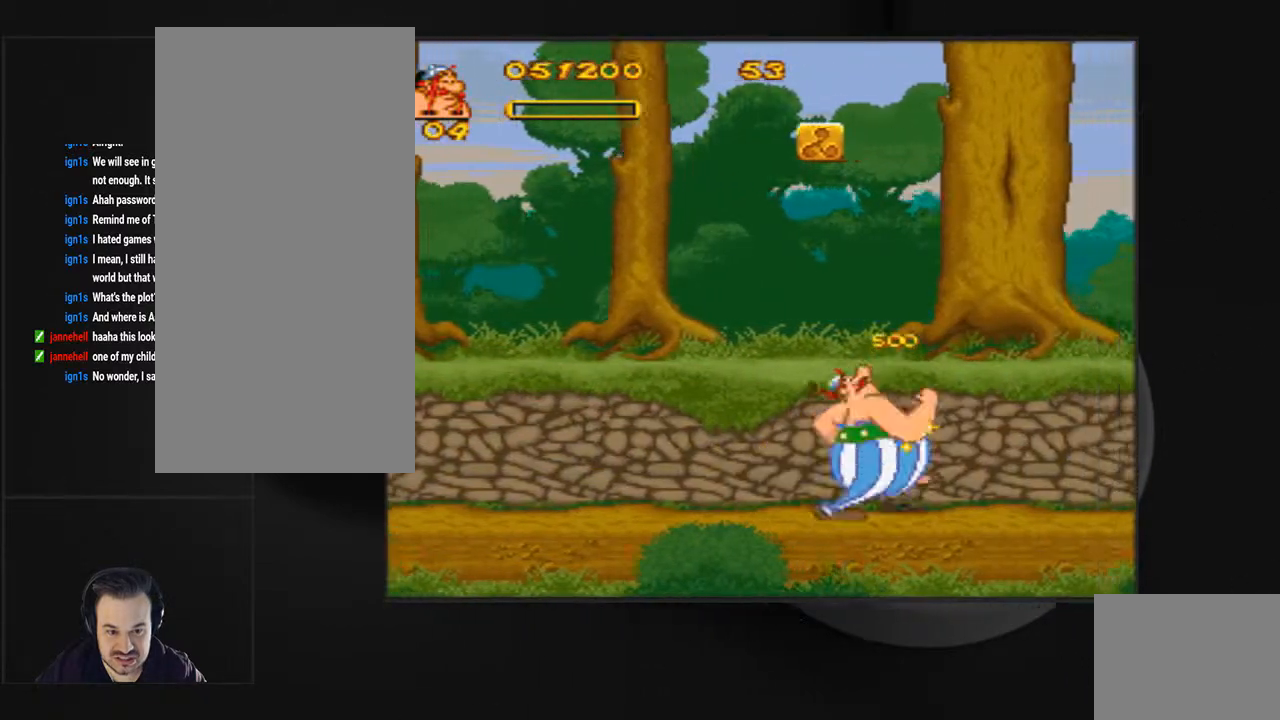
{"buttons": ["SQUARE", "DPAD_RIGHT"], "events": []}
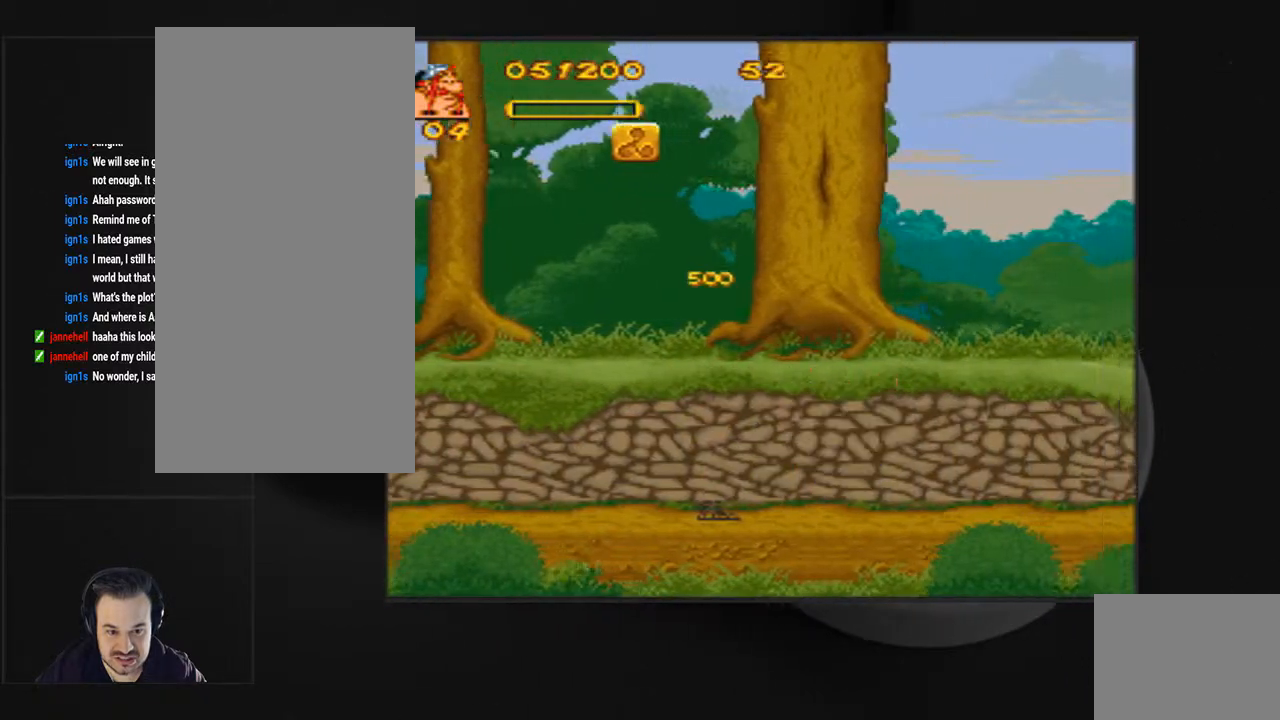
{"buttons": ["SQUARE", "DPAD_RIGHT"], "events": []}
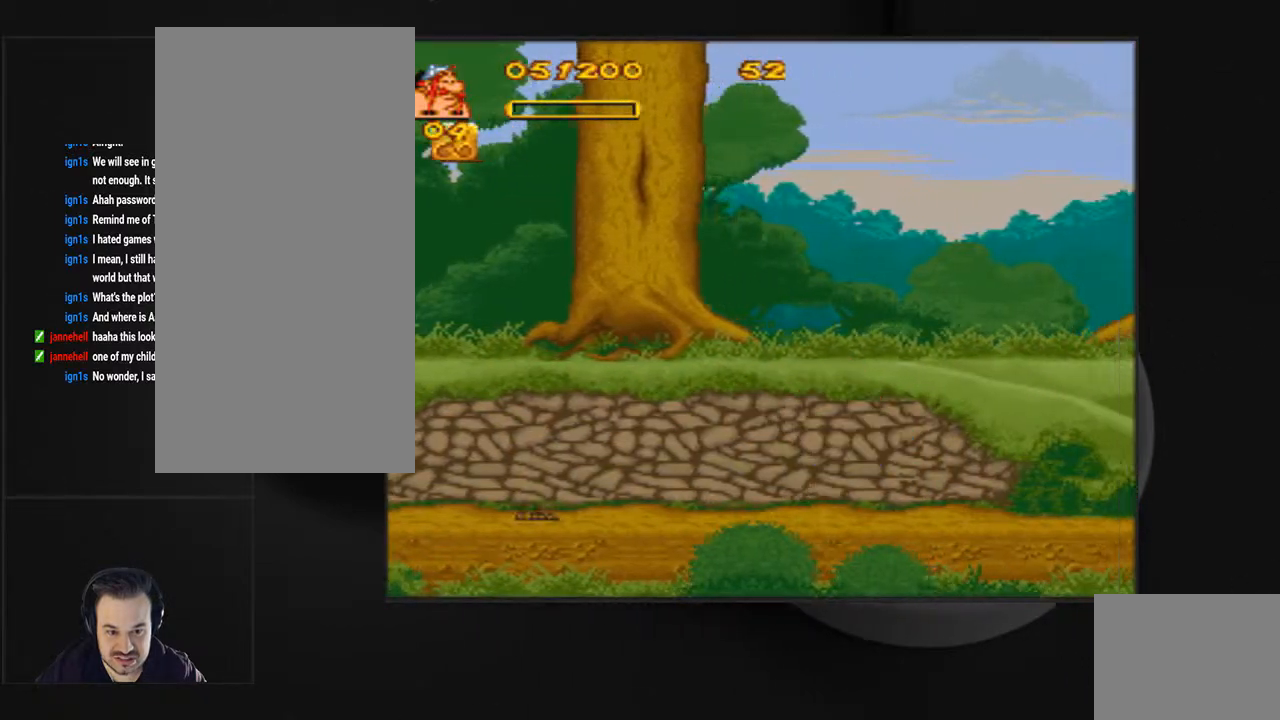
{"buttons": [], "events": [[233, "DPAD_RIGHT", "up"], [233, "SQUARE", "up"]]}
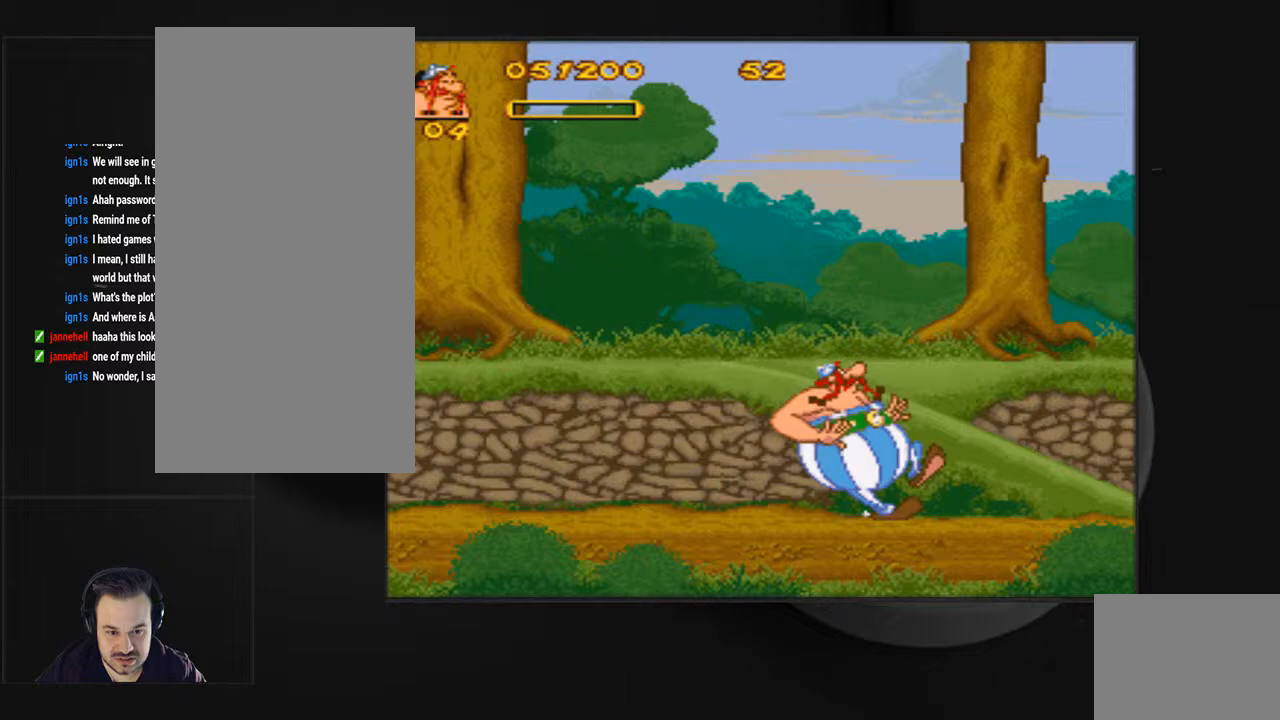
{"buttons": ["DPAD_RIGHT"], "events": [[267, "DPAD_RIGHT", "down"]]}
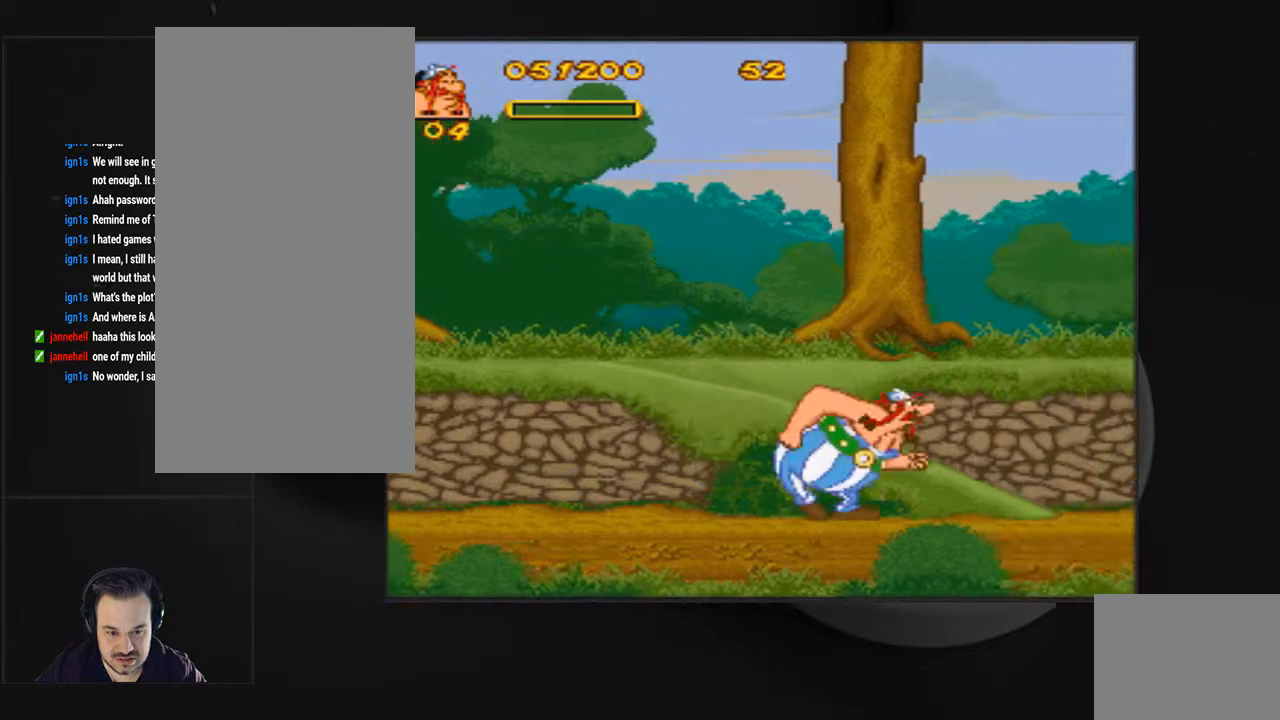
{"buttons": ["DPAD_RIGHT"], "events": [[267, "DPAD_RIGHT", "up"], [467, "DPAD_RIGHT", "down"]]}
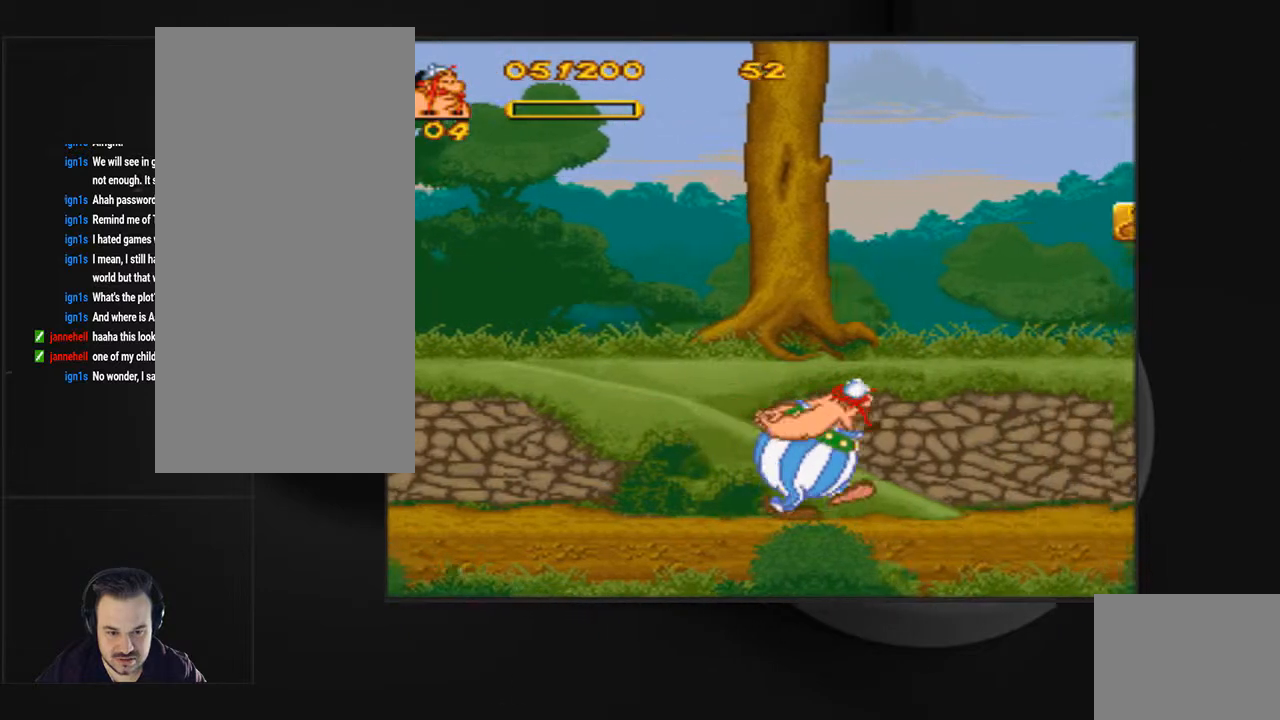
{"buttons": [], "events": [[433, "DPAD_RIGHT", "up"]]}
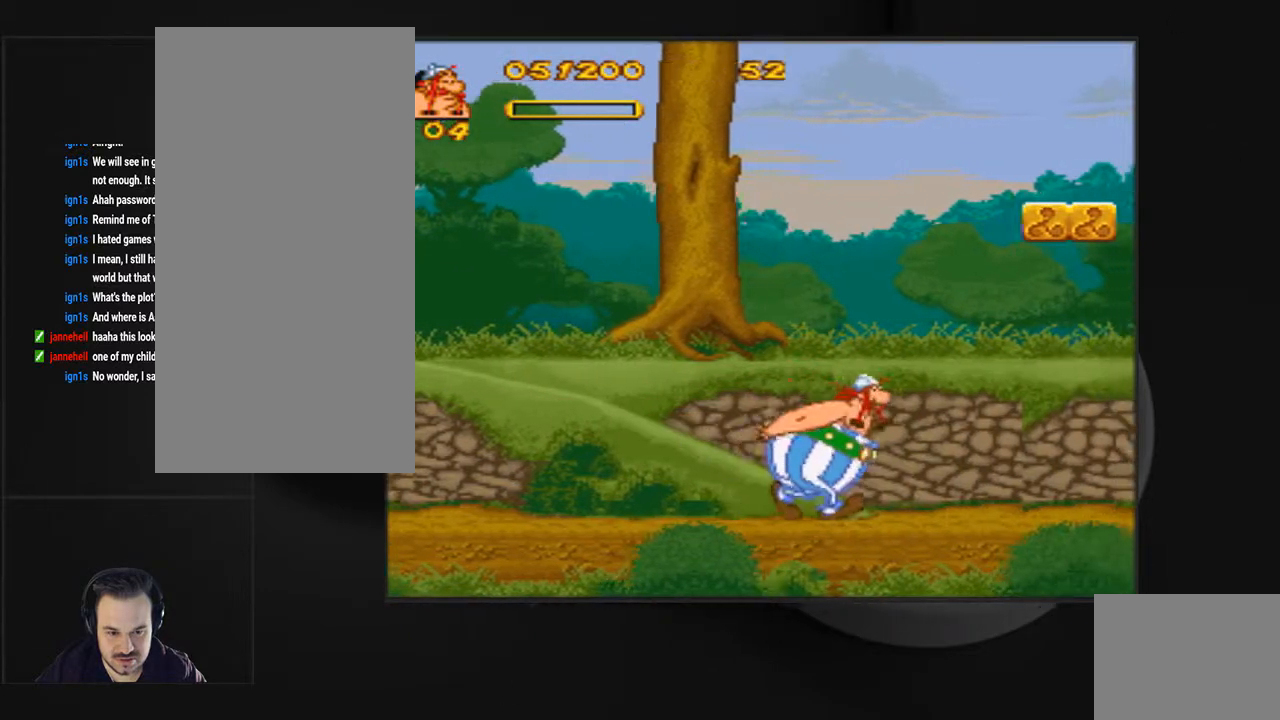
{"buttons": [], "events": [[267, "DPAD_RIGHT", "down"], [300, "DPAD_RIGHT", "up"]]}
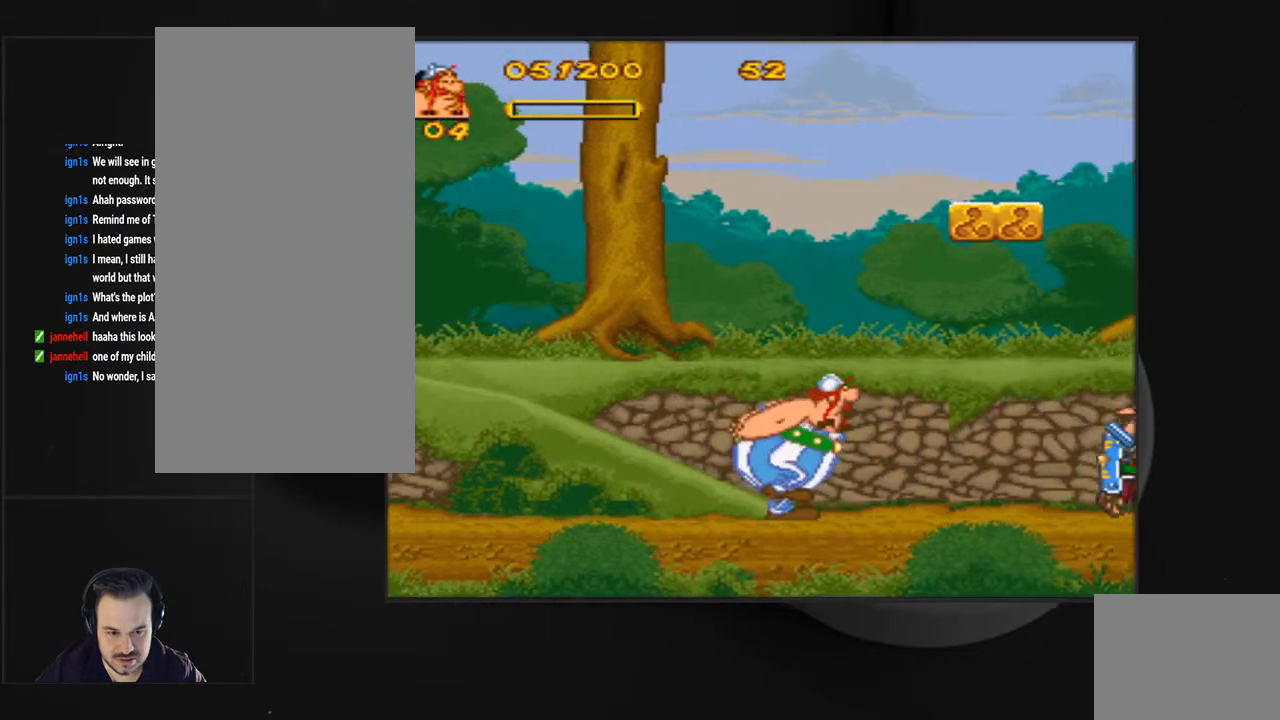
{"buttons": ["CROSS", "SQUARE", "DPAD_LEFT"], "events": [[67, "DPAD_LEFT", "down"], [500, "CROSS", "down"], [500, "SQUARE", "down"]]}
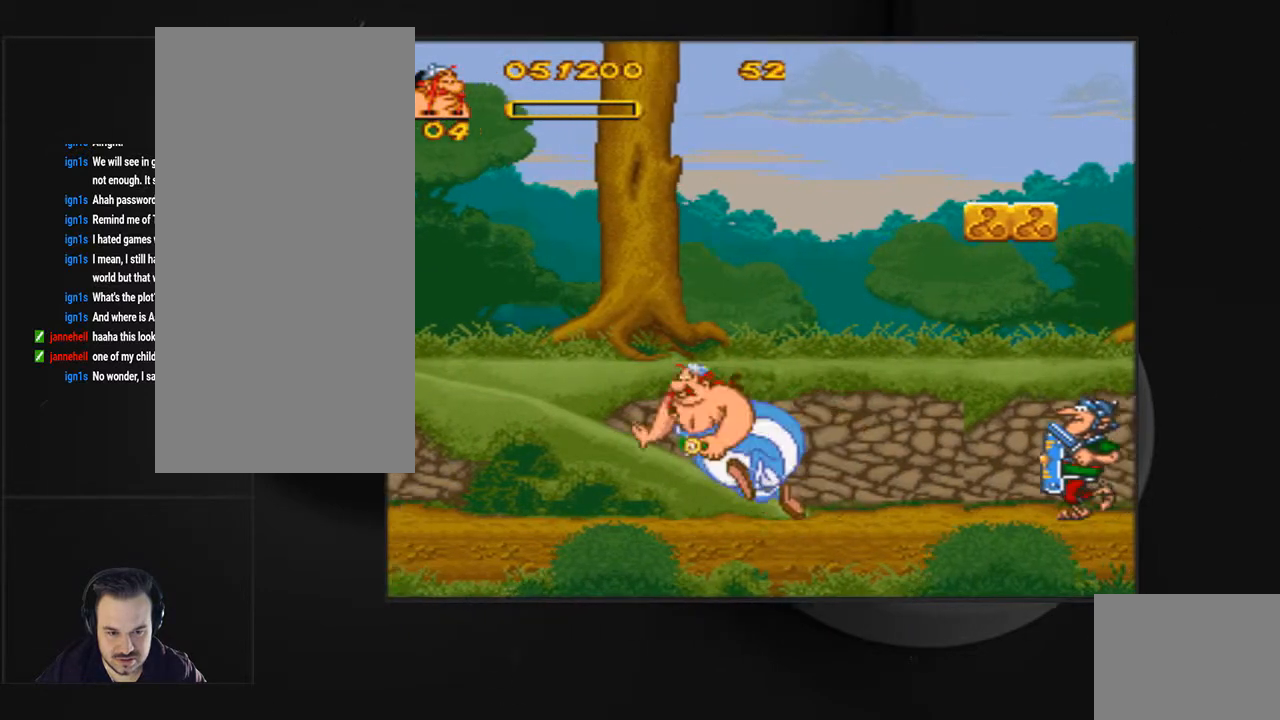
{"buttons": ["DPAD_RIGHT"], "events": [[133, "CROSS", "up"], [167, "SQUARE", "up"], [233, "DPAD_LEFT", "up"], [433, "DPAD_RIGHT", "down"]]}
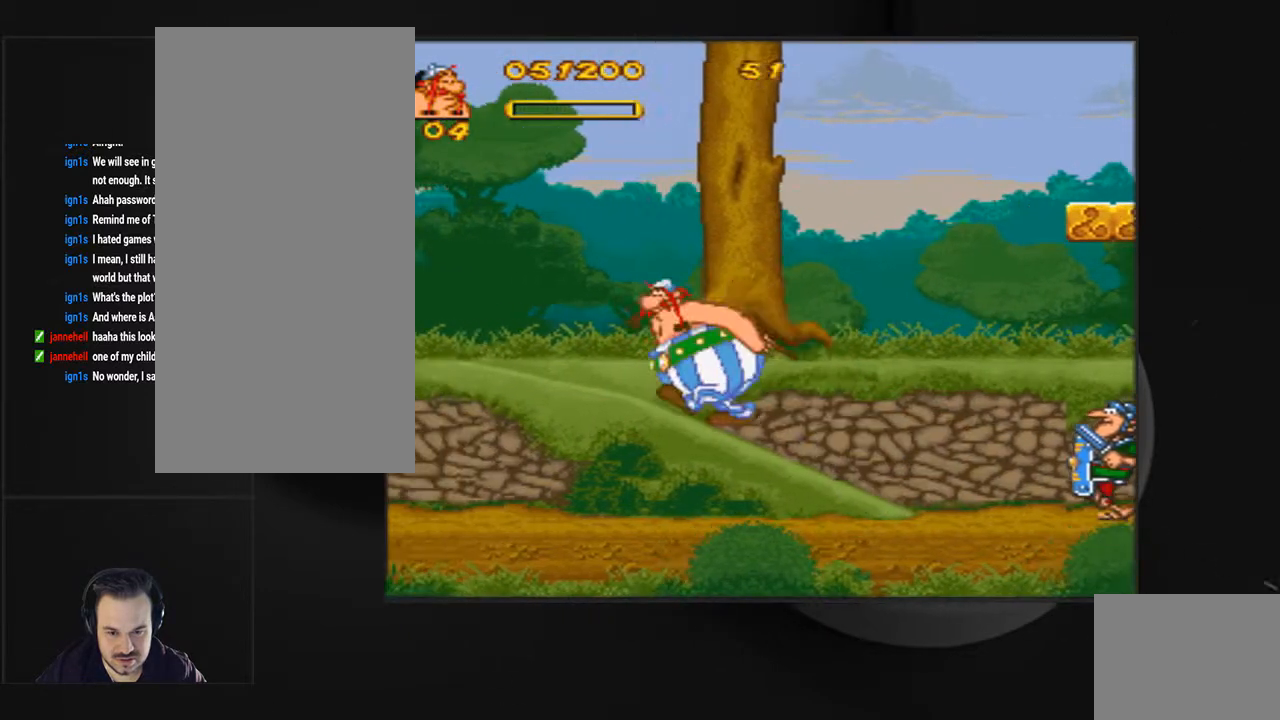
{"buttons": ["CROSS", "SQUARE", "DPAD_RIGHT"], "events": [[167, "CROSS", "down"], [167, "SQUARE", "down"]]}
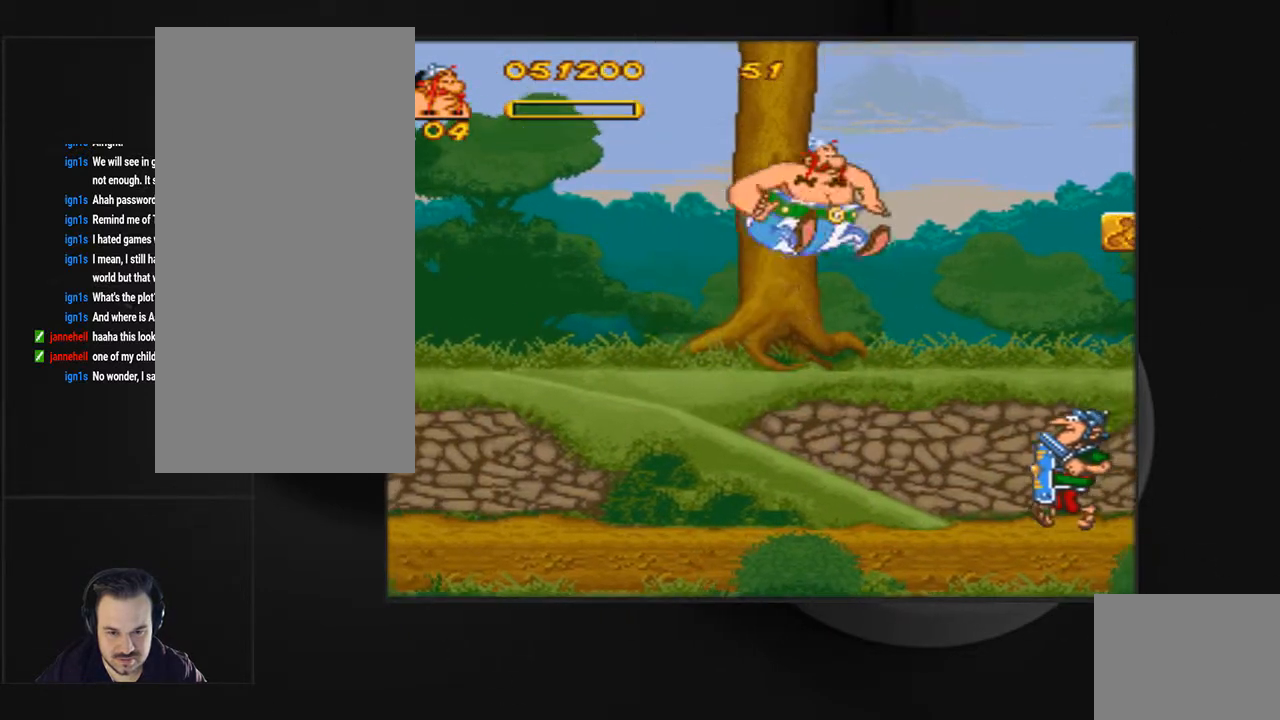
{"buttons": [], "events": [[167, "CROSS", "up"], [200, "SQUARE", "up"], [433, "DPAD_RIGHT", "up"]]}
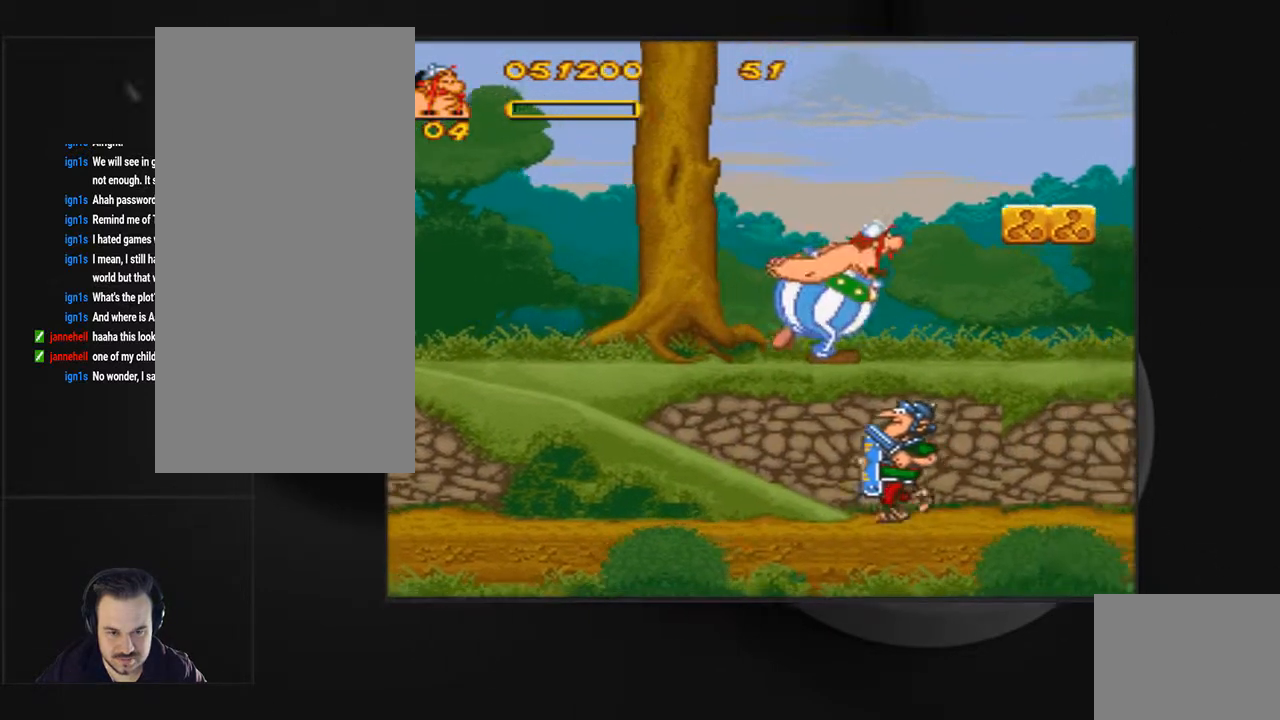
{"buttons": ["DPAD_RIGHT"], "events": [[367, "DPAD_RIGHT", "down"]]}
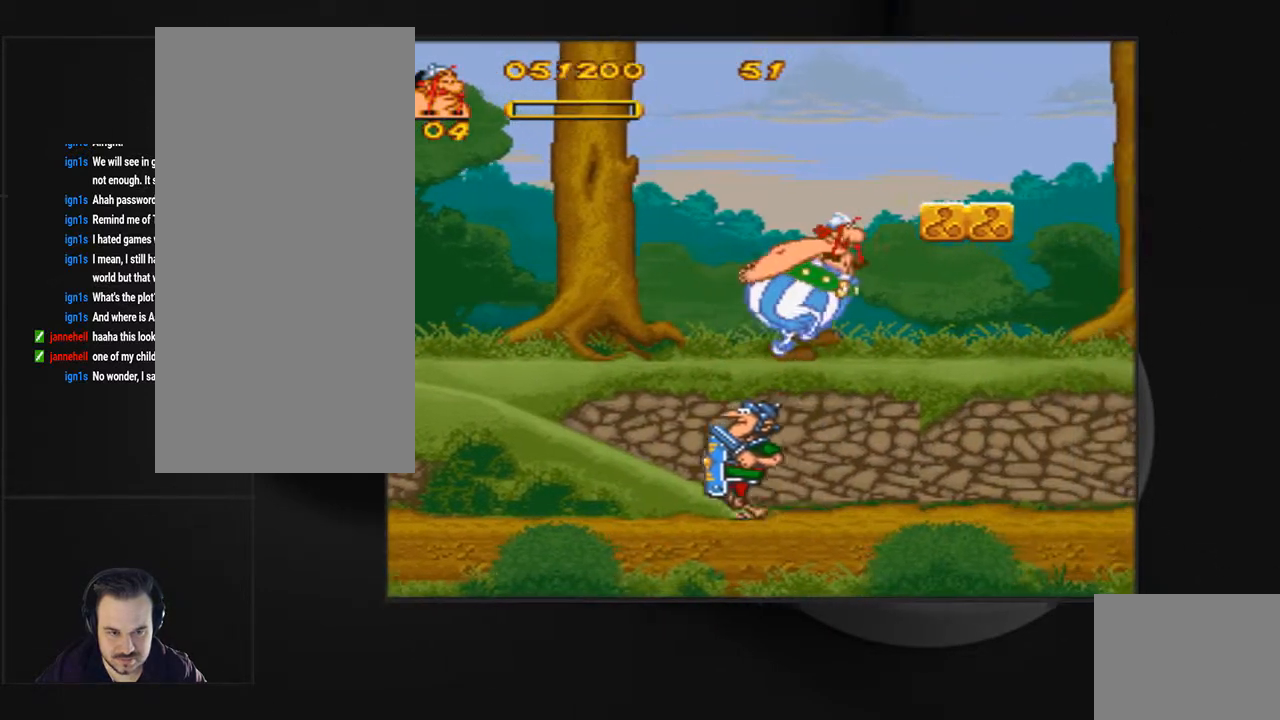
{"buttons": [], "events": [[167, "DPAD_RIGHT", "up"]]}
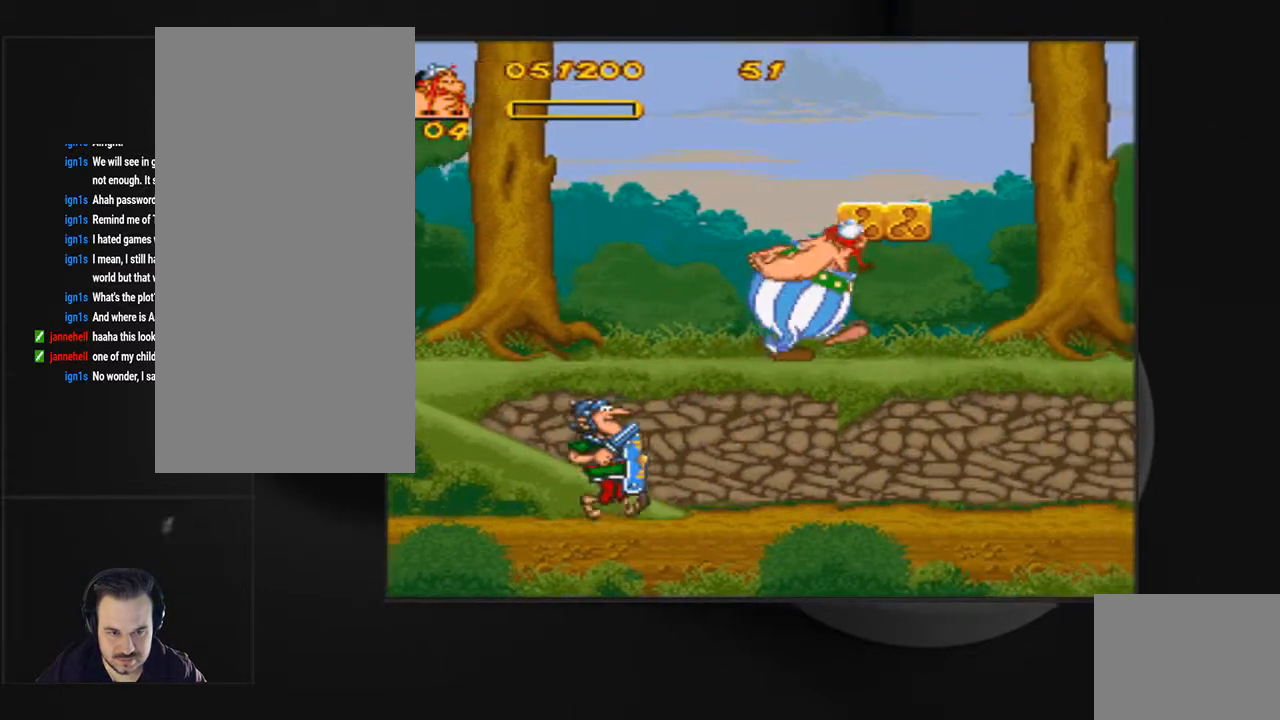
{"buttons": [], "events": [[133, "CROSS", "down"], [200, "CIRCLE", "down"], [200, "CROSS", "up"], [333, "CIRCLE", "up"]]}
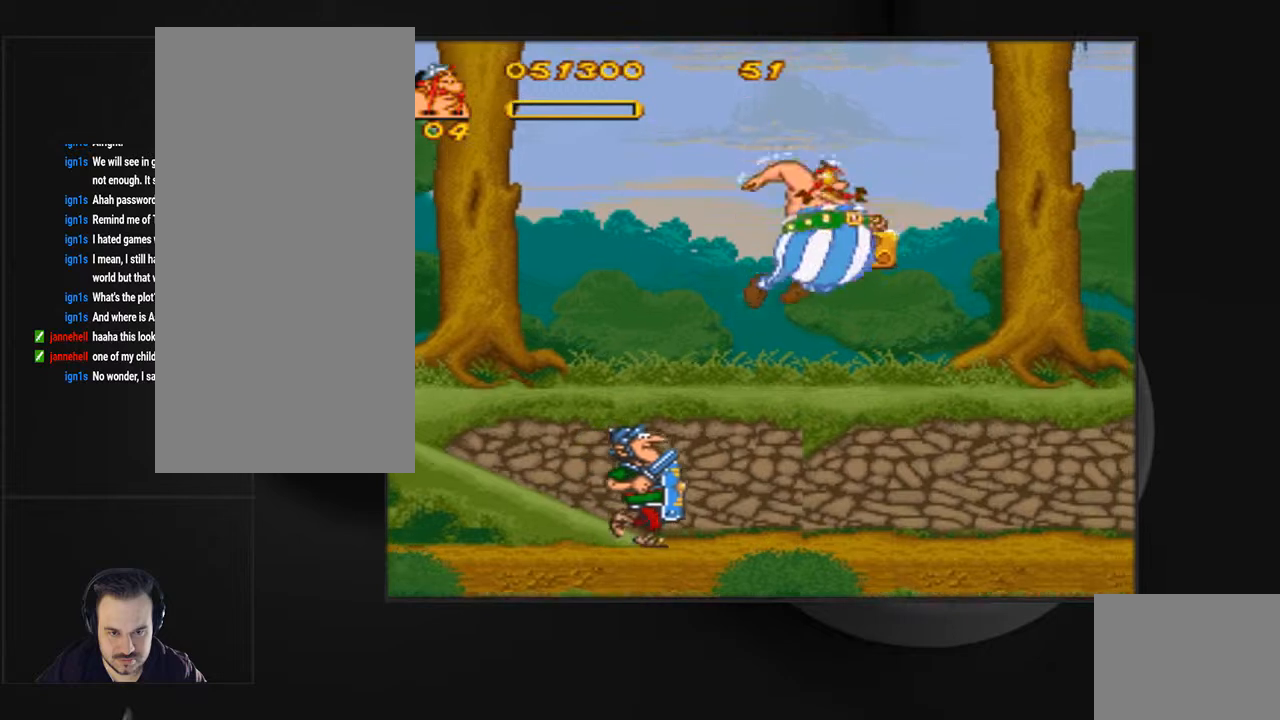
{"buttons": ["DPAD_RIGHT"], "events": [[133, "CIRCLE", "down"], [400, "CIRCLE", "up"], [500, "DPAD_RIGHT", "down"]]}
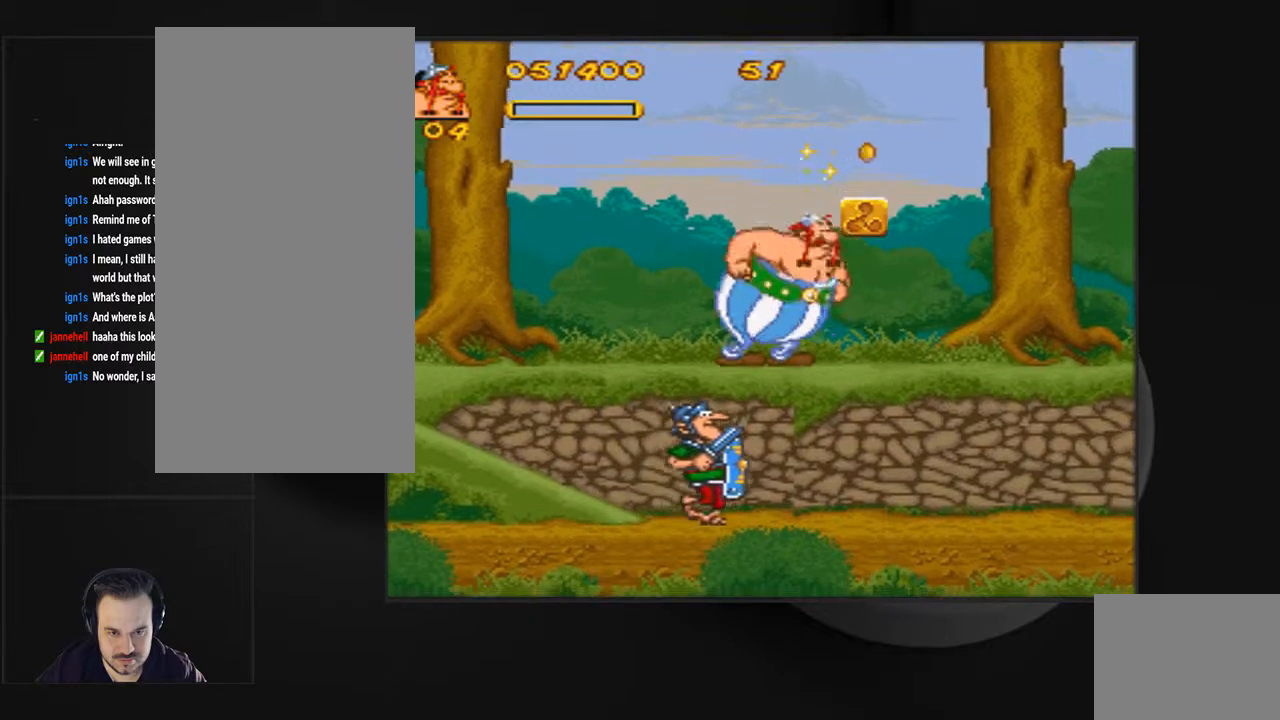
{"buttons": ["DPAD_RIGHT"], "events": []}
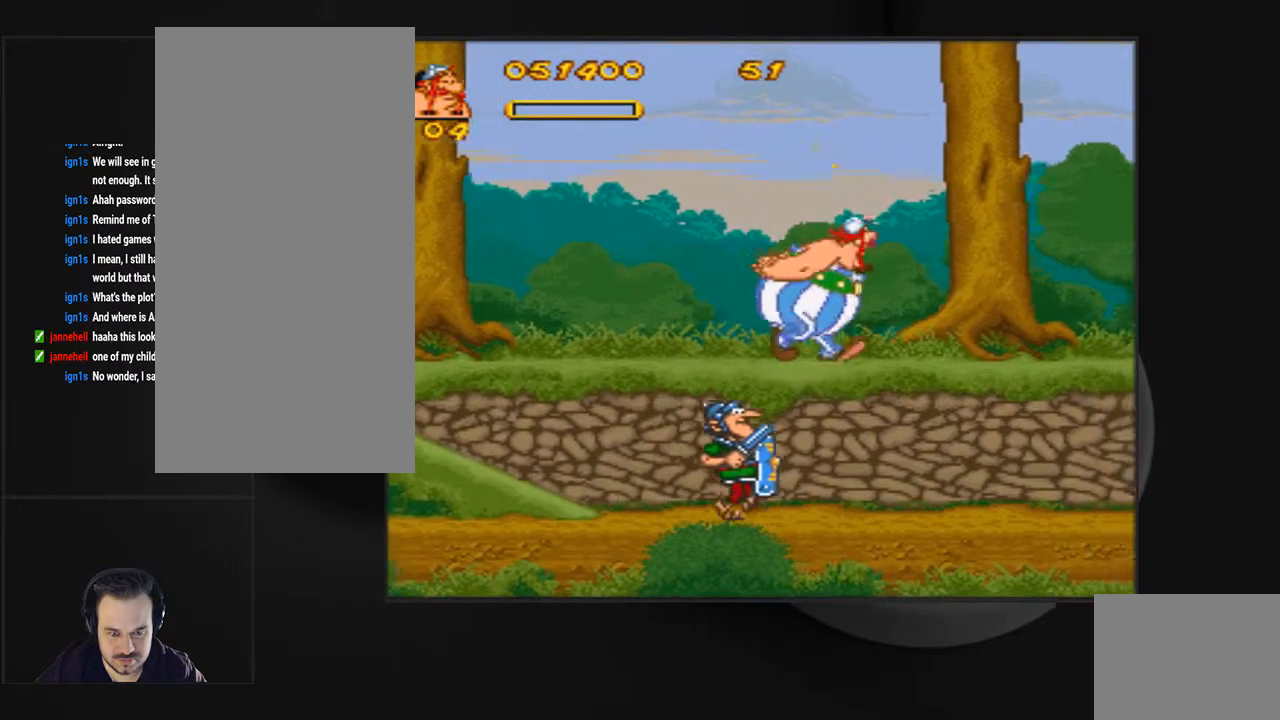
{"buttons": ["DPAD_RIGHT"], "events": []}